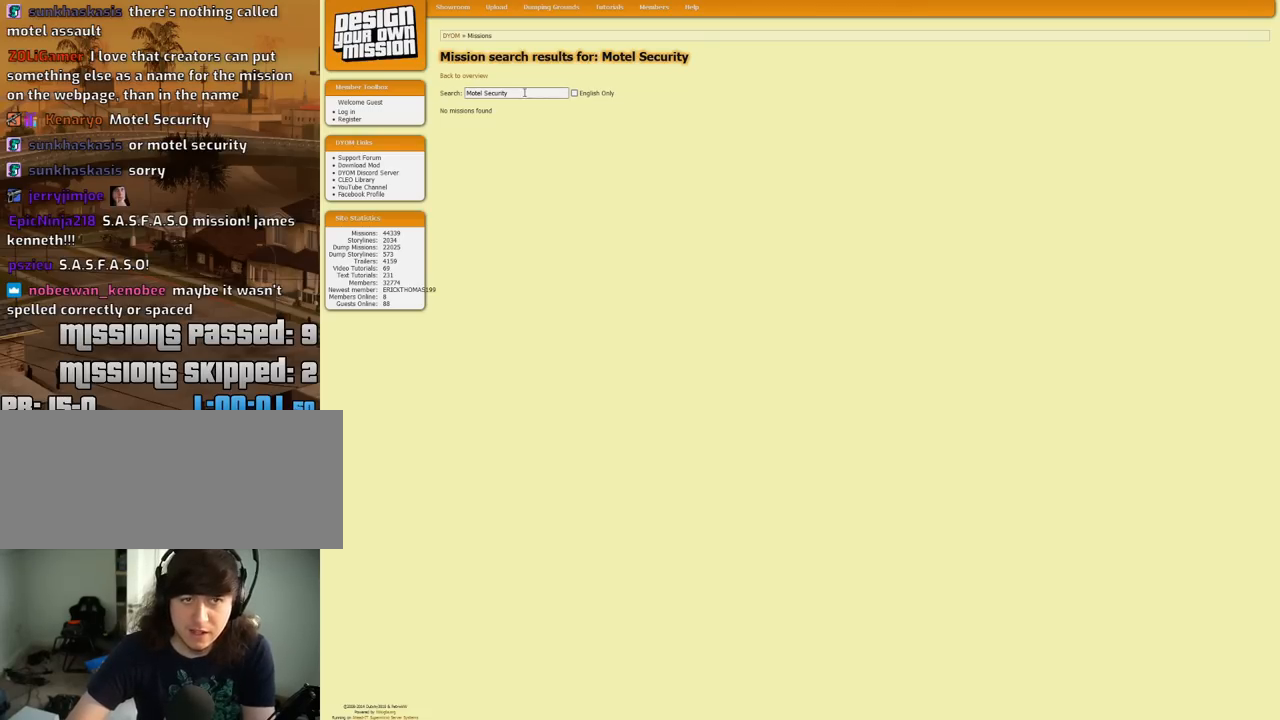
Gameplay with keyboard and mouse; each line is a JSON object with the keys and mouse buttons held at the frame after it. "events" lists presses ("down") and releases ("up") of "1", "2", "3", "4", "5", "6", "8", "a", "alt", "c", "ctrl", "d", "down", "e", "escape", "f", "f1", "f2", "f3", "g", "h", "left", "num2", "q", "r", "right", "s", "shift", "space", "t", "tab", "up", "v", "w", "x", "z", "mouse_left", "mouse_middle", "mouse_right", "mouse_wheel_up" and "mouse_wheel_down" between this image and that frame as [ms after this image, input, new state], when the widget could be followed in between. "mouse_left", "mouse_middle", "mouse_right", "mouse_wheel_up", "mouse_wheel_down" = the "left", "middle", "right", "wheel_up", "wheel_down" buttons of the "mouse" list. No other keys are recorded. Mouse movement is not recorded.
{"keys": [], "mouse": ["left"], "events": [[200, "mouse_left", "down"]]}
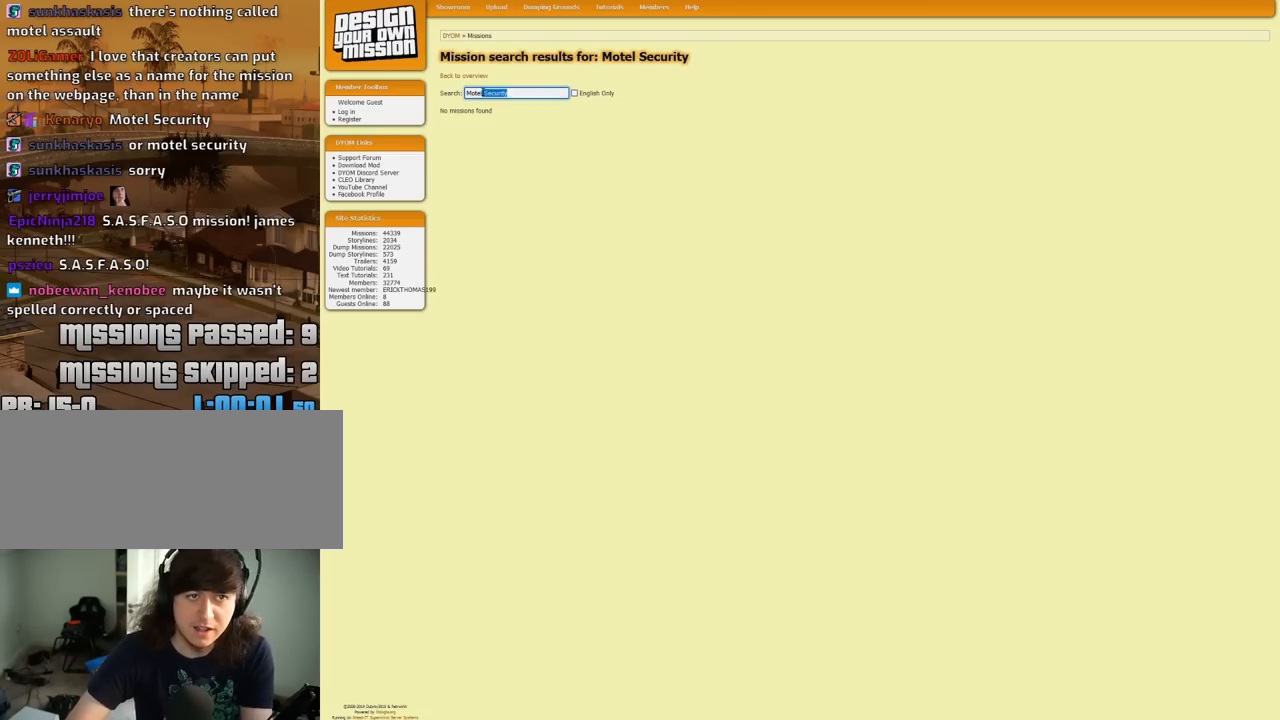
{"keys": [], "mouse": [], "events": [[217, "mouse_left", "up"]]}
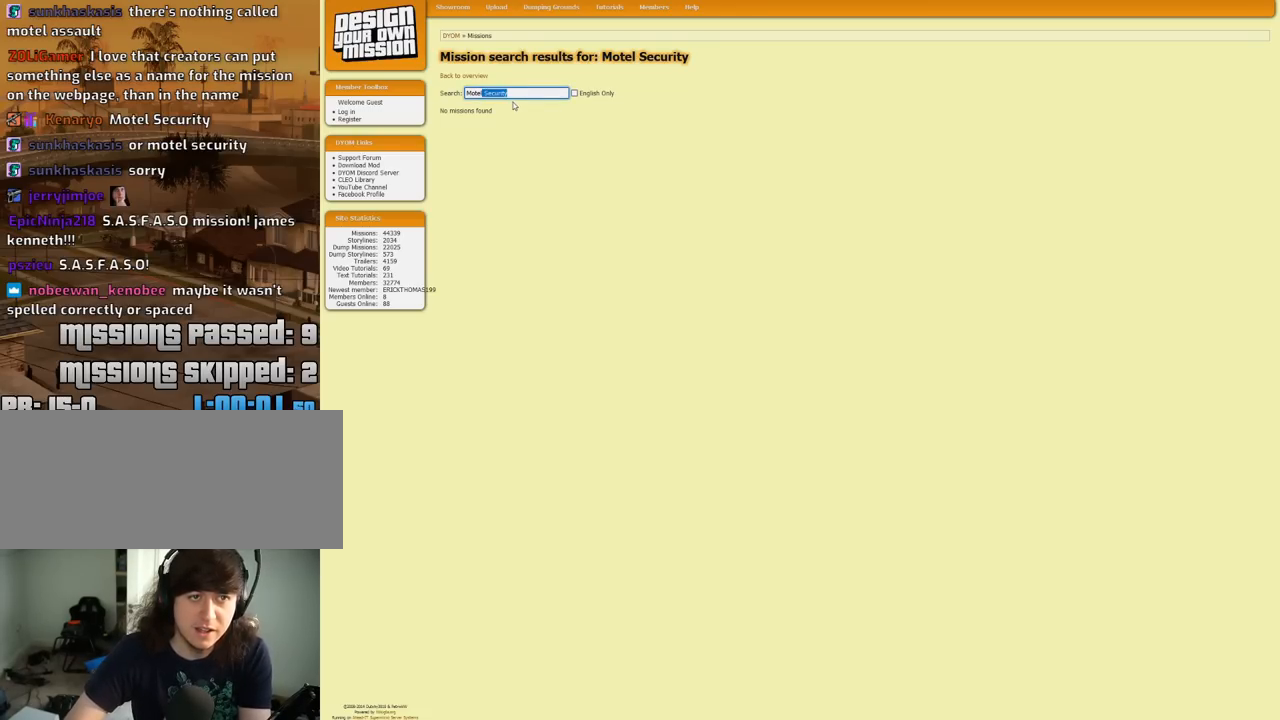
{"keys": [], "mouse": [], "events": []}
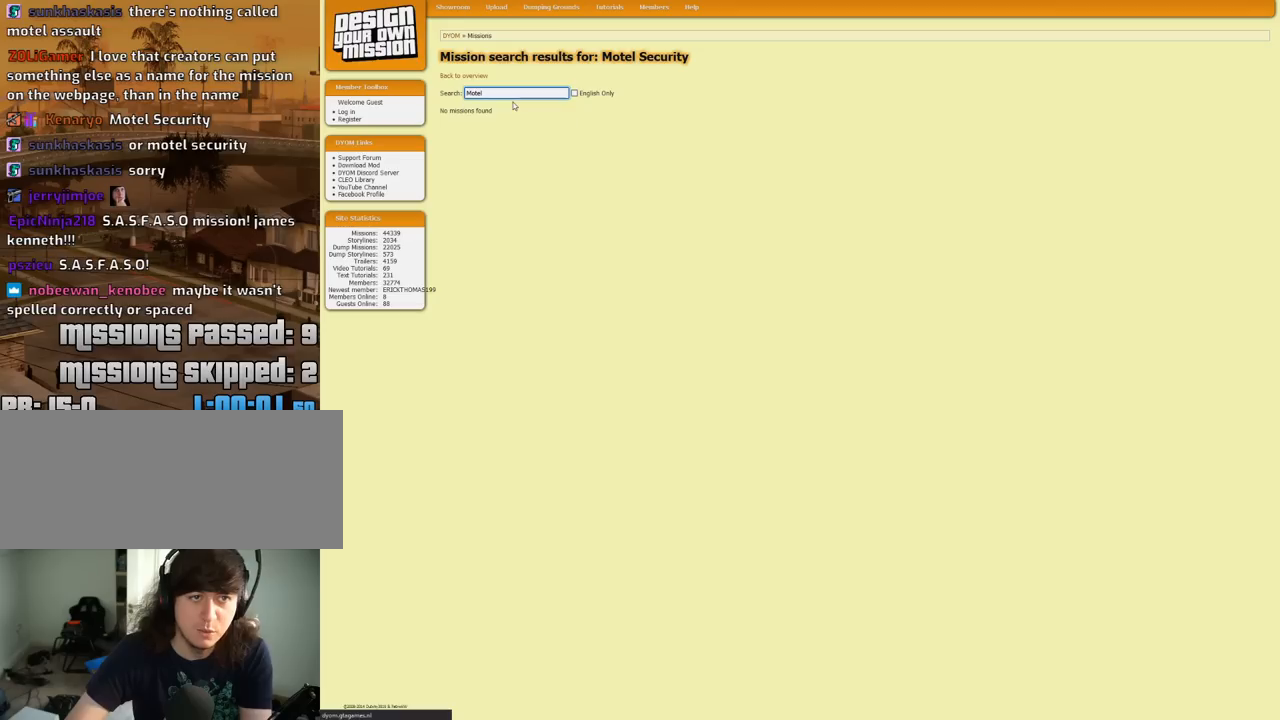
{"keys": [], "mouse": [], "events": []}
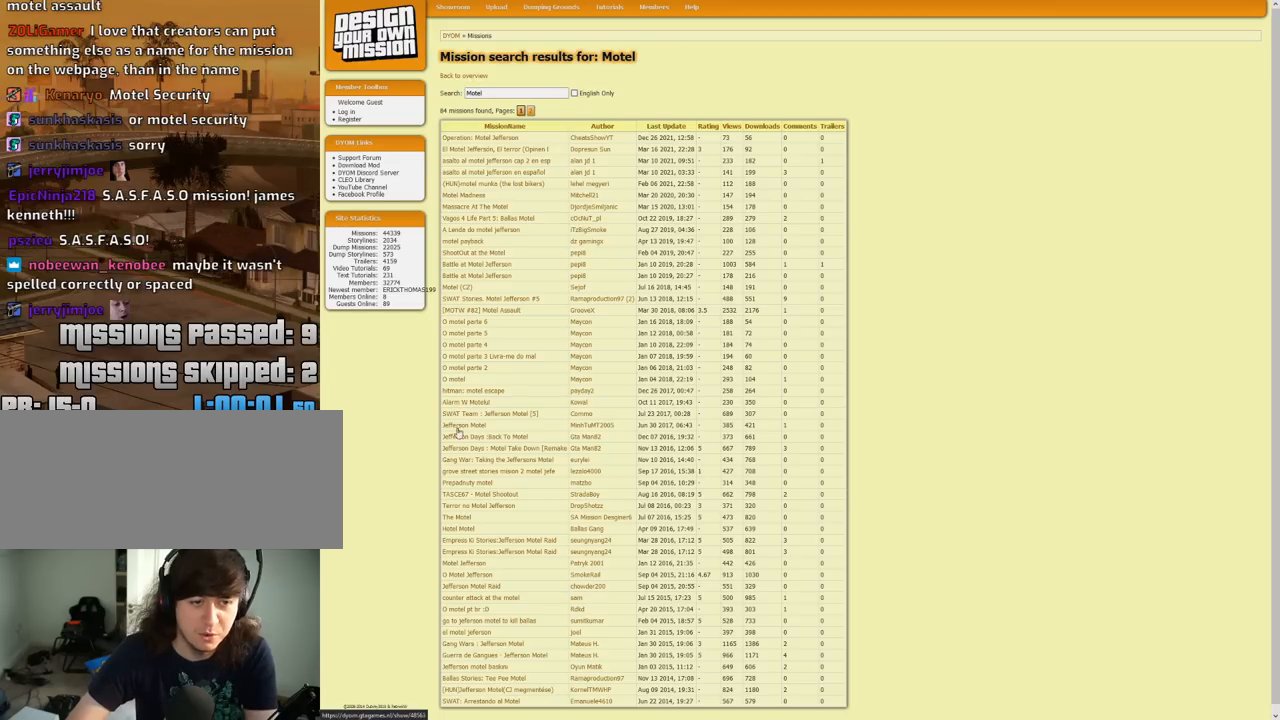
{"keys": [], "mouse": ["wheel_down"], "events": [[267, "mouse_wheel_down", "down"], [367, "mouse_wheel_down", "up"], [500, "mouse_wheel_down", "down"]]}
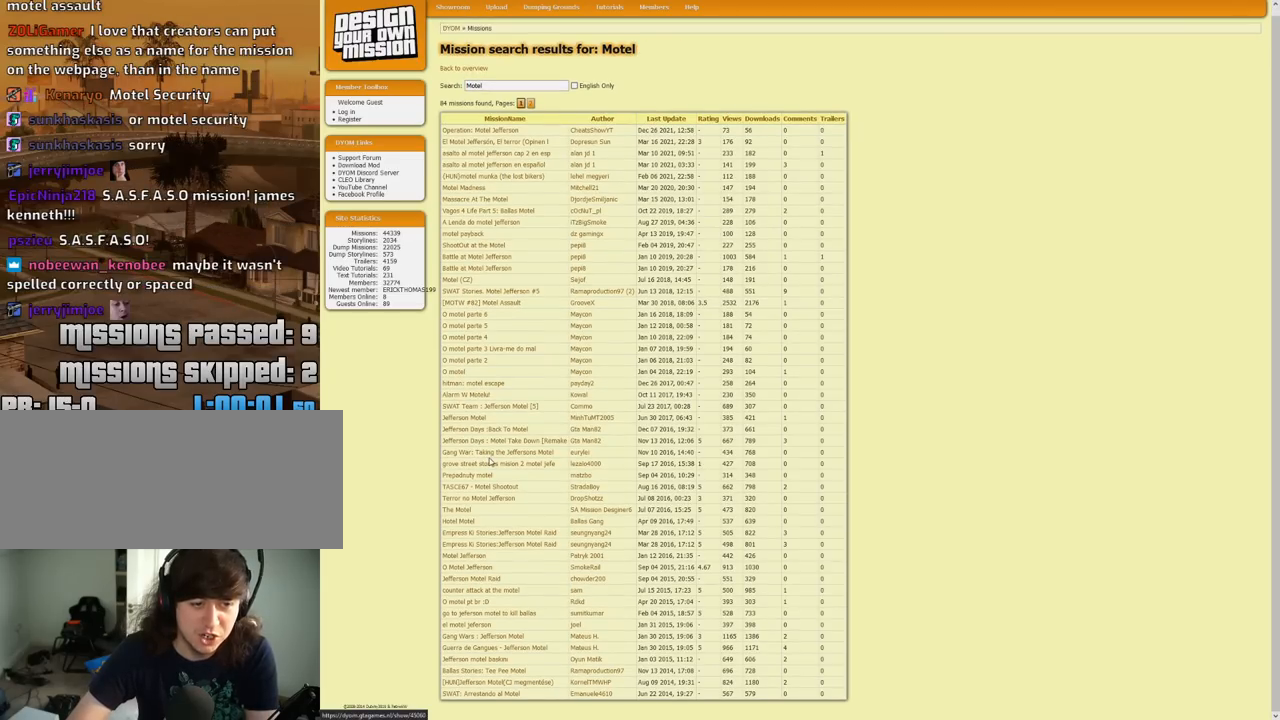
{"keys": [], "mouse": [], "events": [[100, "mouse_wheel_down", "up"]]}
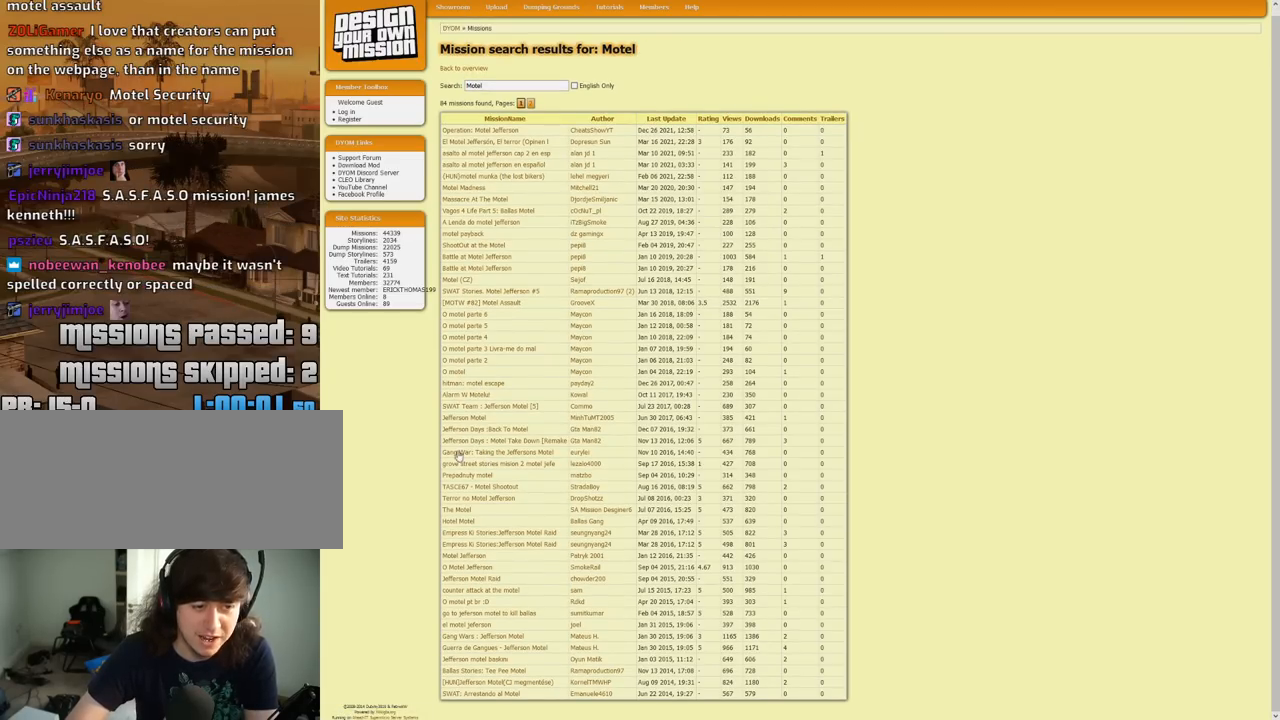
{"keys": [], "mouse": [], "events": []}
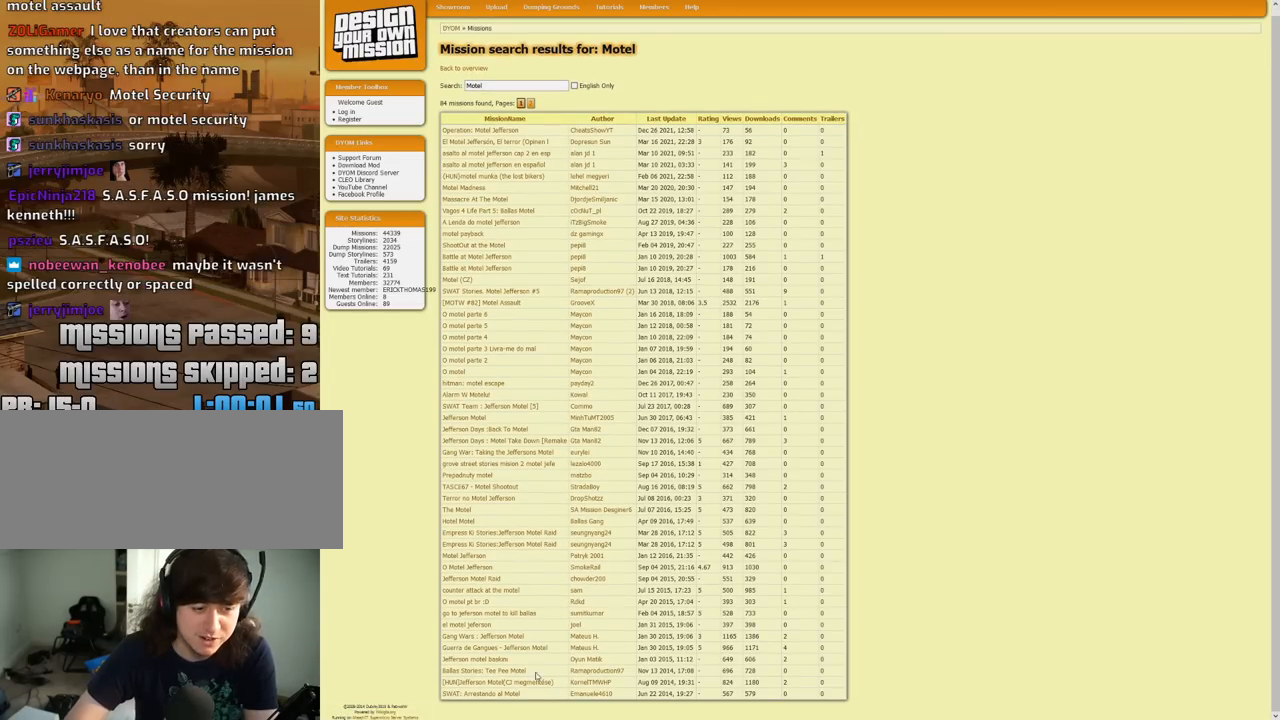
{"keys": [], "mouse": [], "events": []}
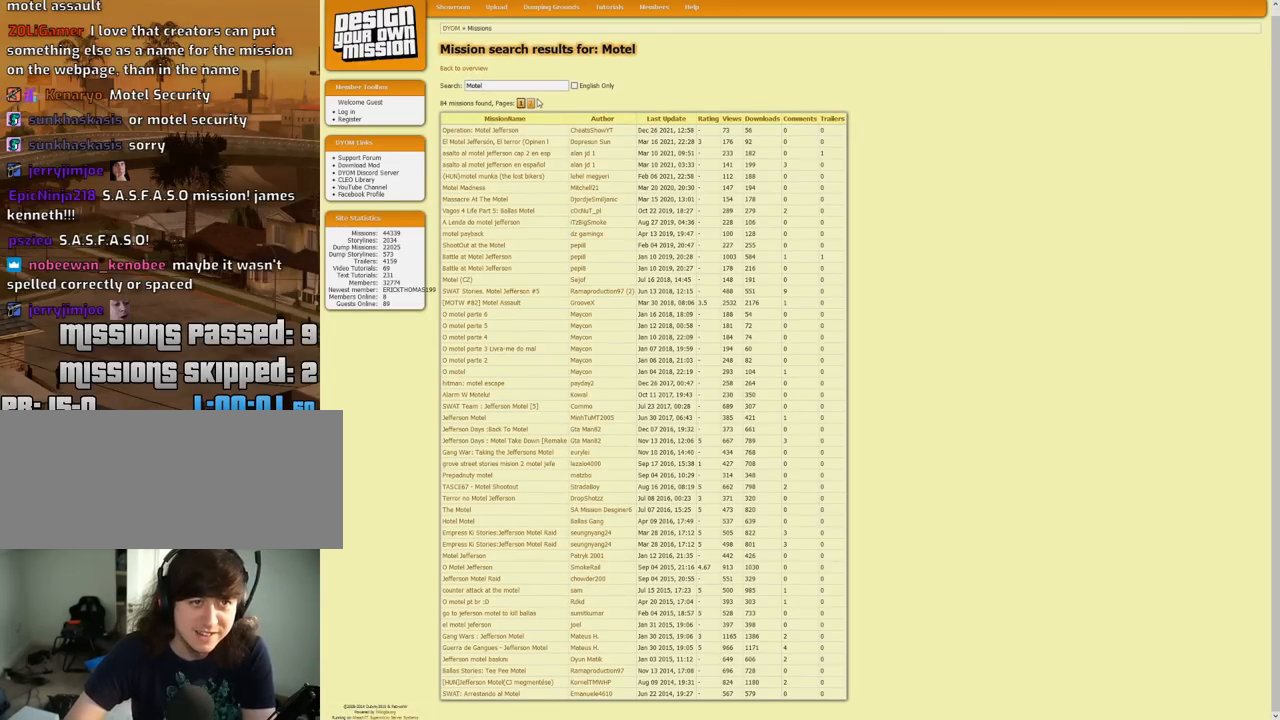
{"keys": [], "mouse": [], "events": [[233, "mouse_left", "down"], [283, "mouse_left", "up"]]}